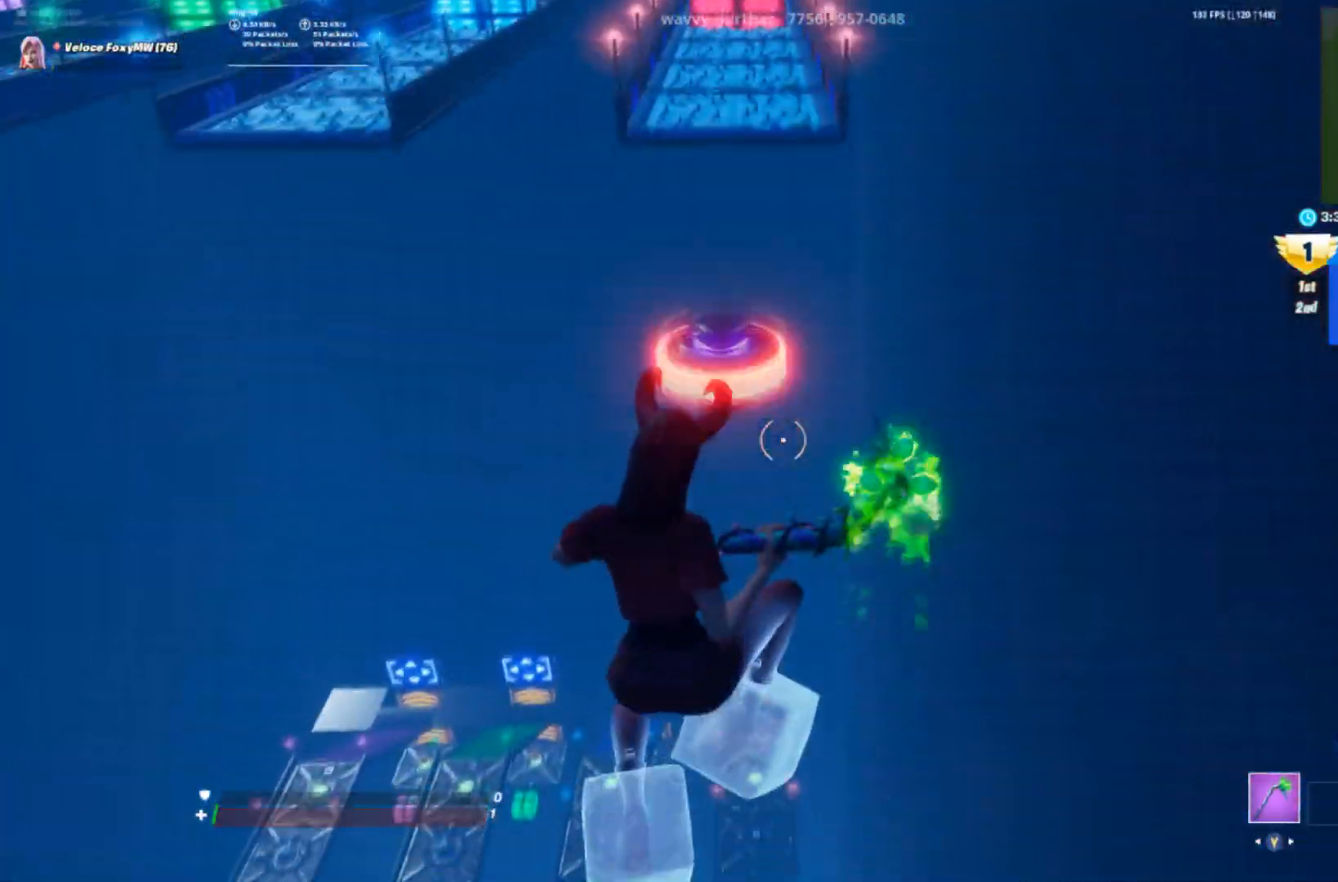
Gameplay with a controller (PlayStation layout); each line is a JSON object with the inputs held at the frame after it. "events" lists button and stick changes between this image and that frame as [ms after this image, input, new state], when the widget could be followed in between.
{"buttons": [], "left_stick": "up", "right_stick": "center", "events": [[200, "CROSS", "up"]]}
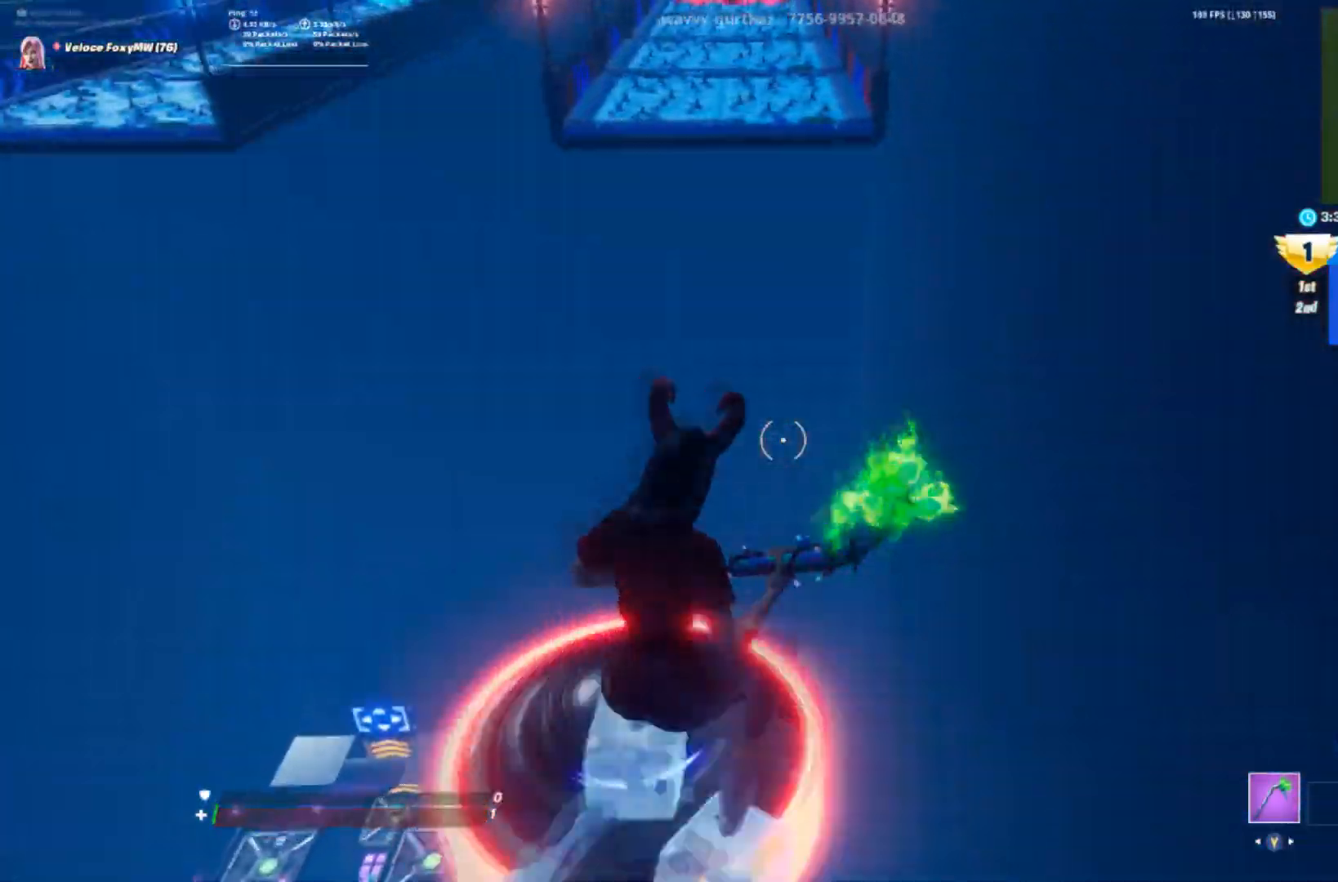
{"buttons": [], "left_stick": "up", "right_stick": "center", "events": []}
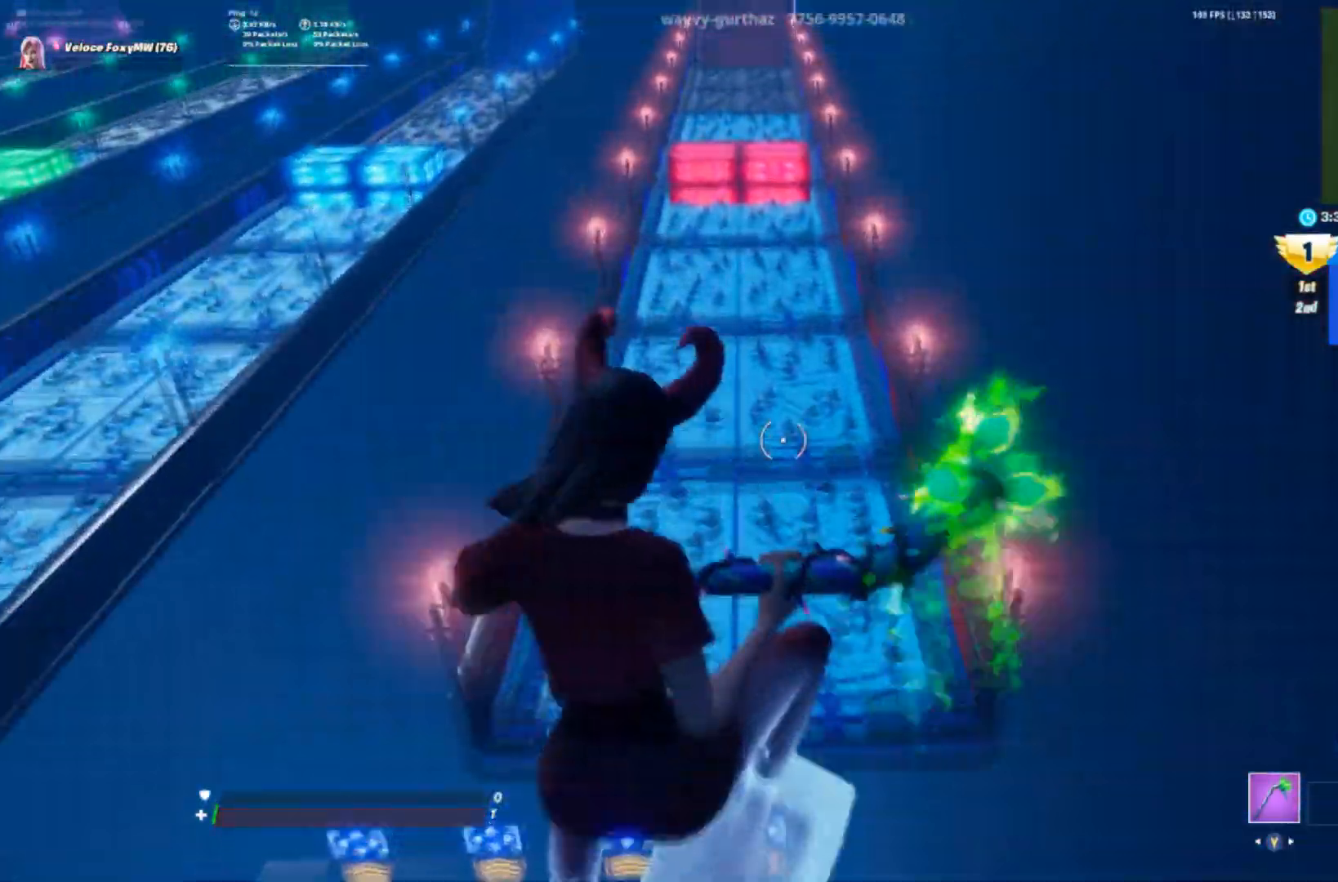
{"buttons": [], "left_stick": "up", "right_stick": "up", "events": [[367, "right_stick", "up"]]}
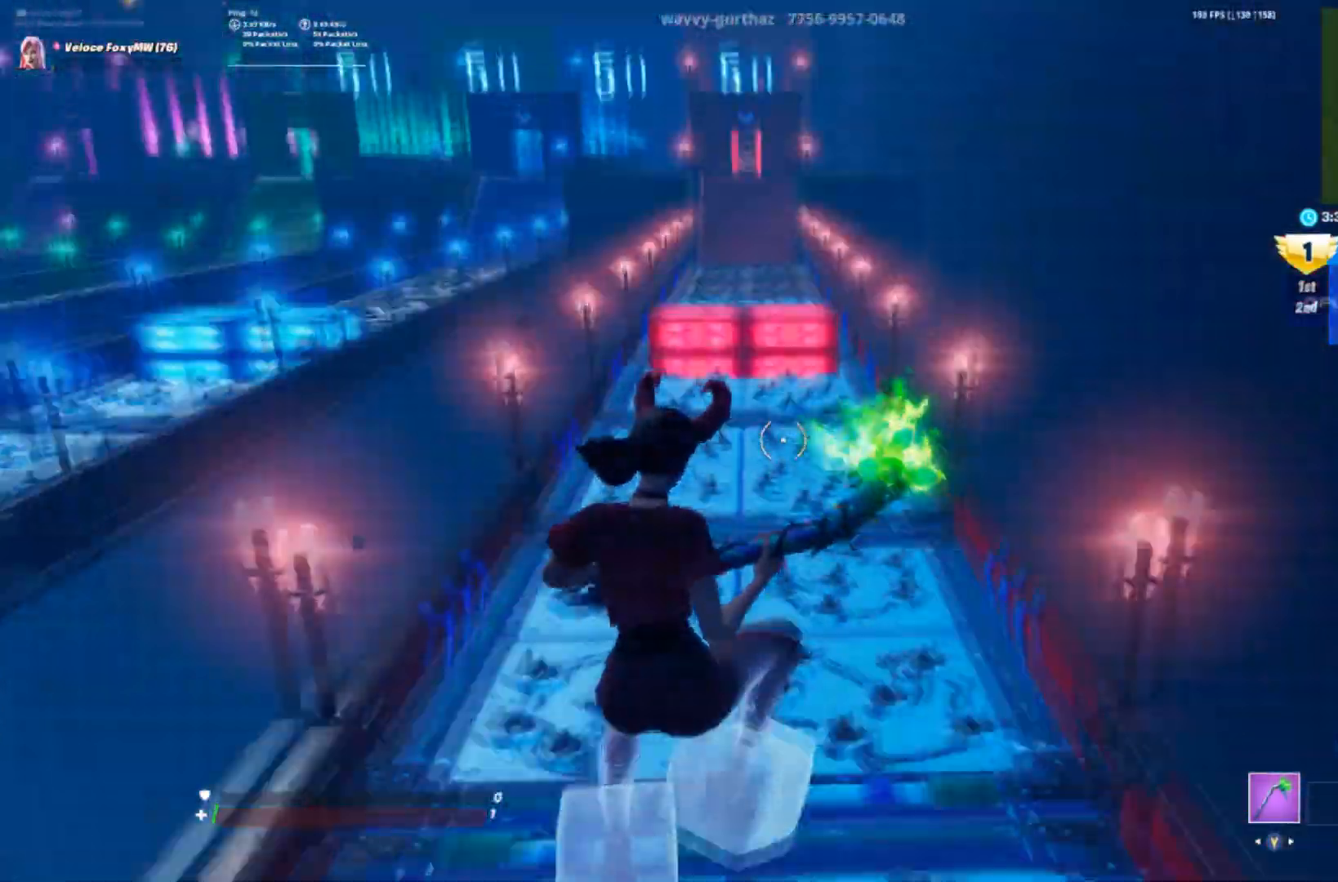
{"buttons": [], "left_stick": "up", "right_stick": "center", "events": [[100, "right_stick", "center"]]}
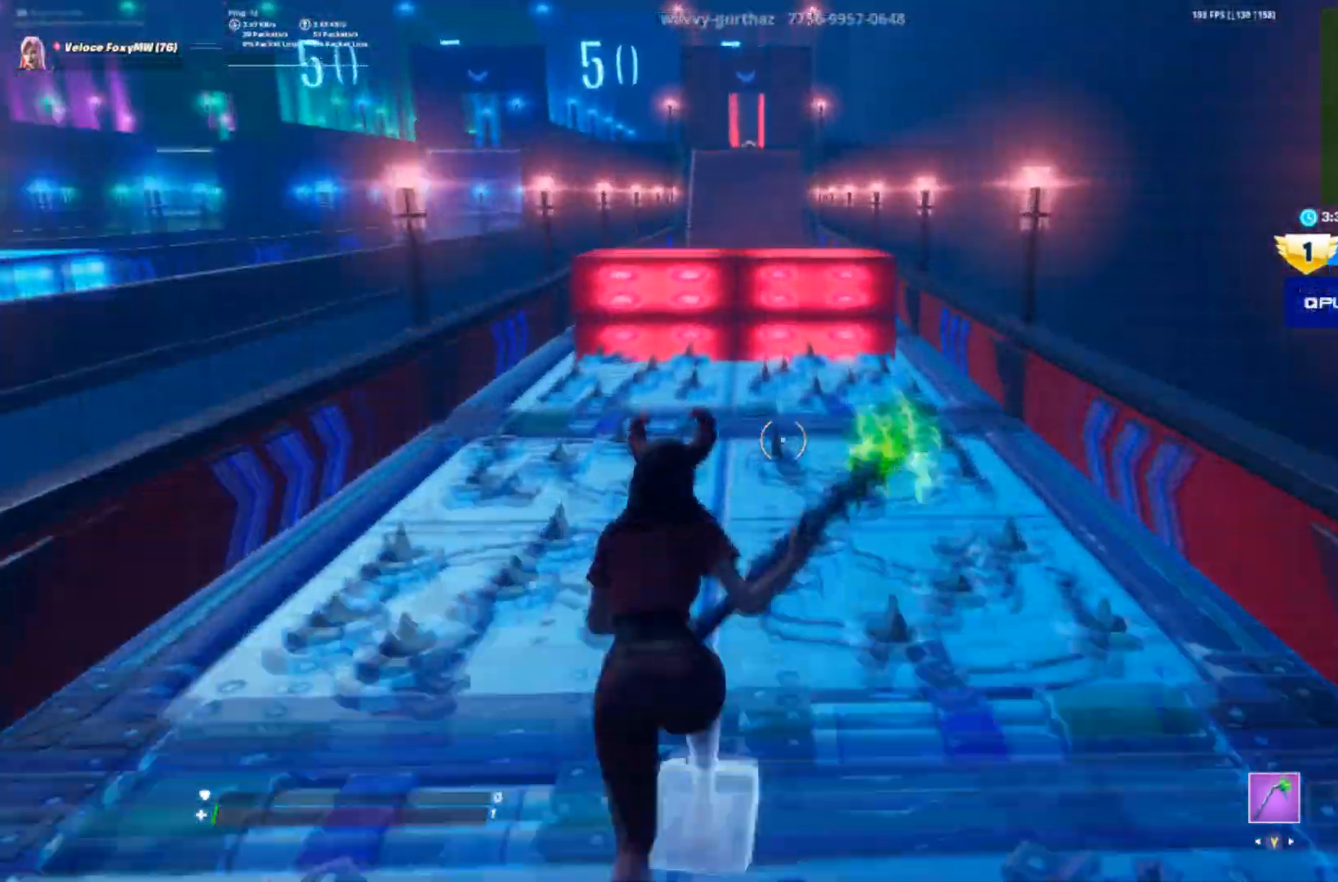
{"buttons": [], "left_stick": "up", "right_stick": "center", "events": [[200, "CROSS", "down"], [367, "CROSS", "up"]]}
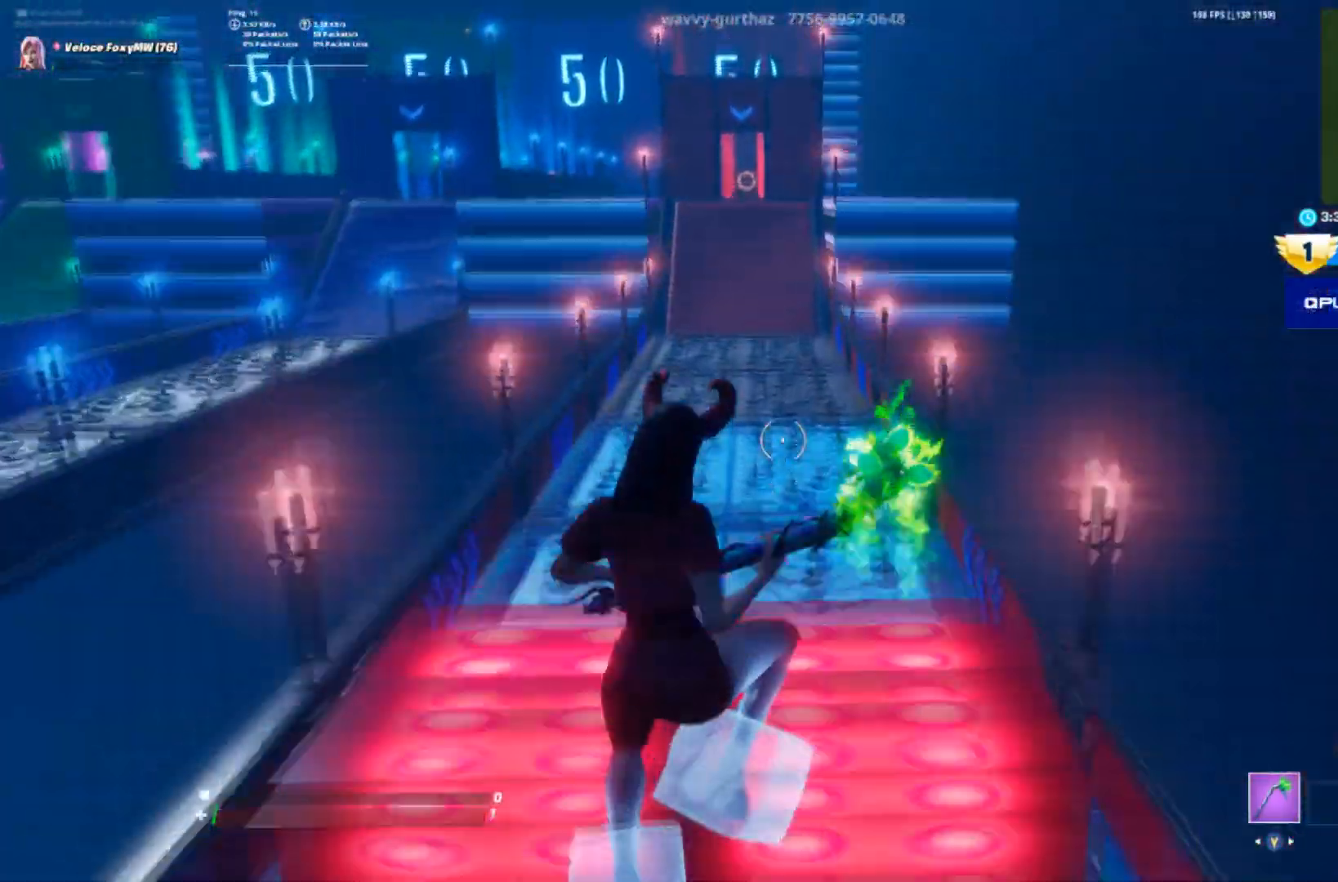
{"buttons": [], "left_stick": "up", "right_stick": "center", "events": []}
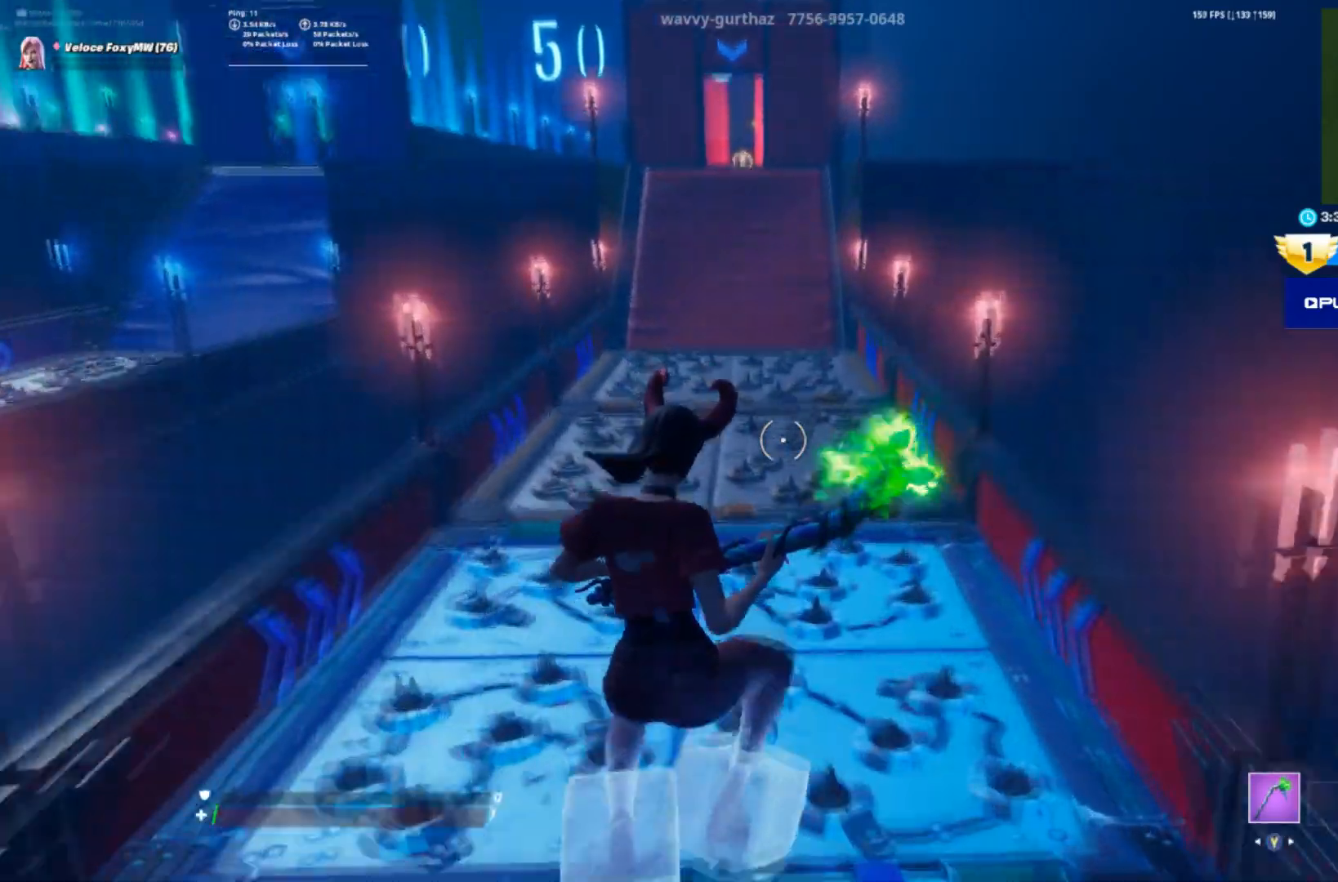
{"buttons": [], "left_stick": "up", "right_stick": "center", "events": []}
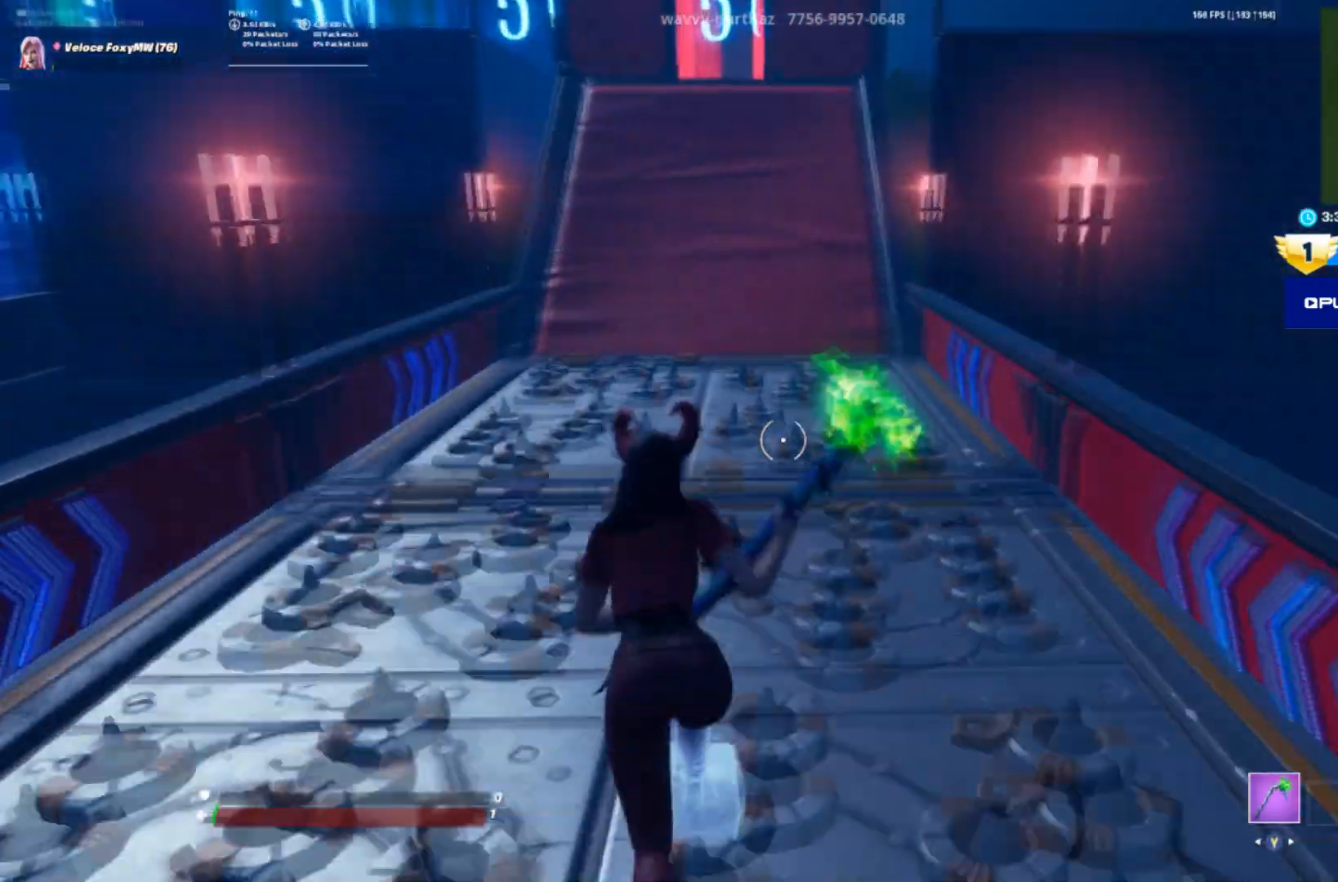
{"buttons": [], "left_stick": "up", "right_stick": "center", "events": [[233, "CROSS", "down"], [367, "CROSS", "up"]]}
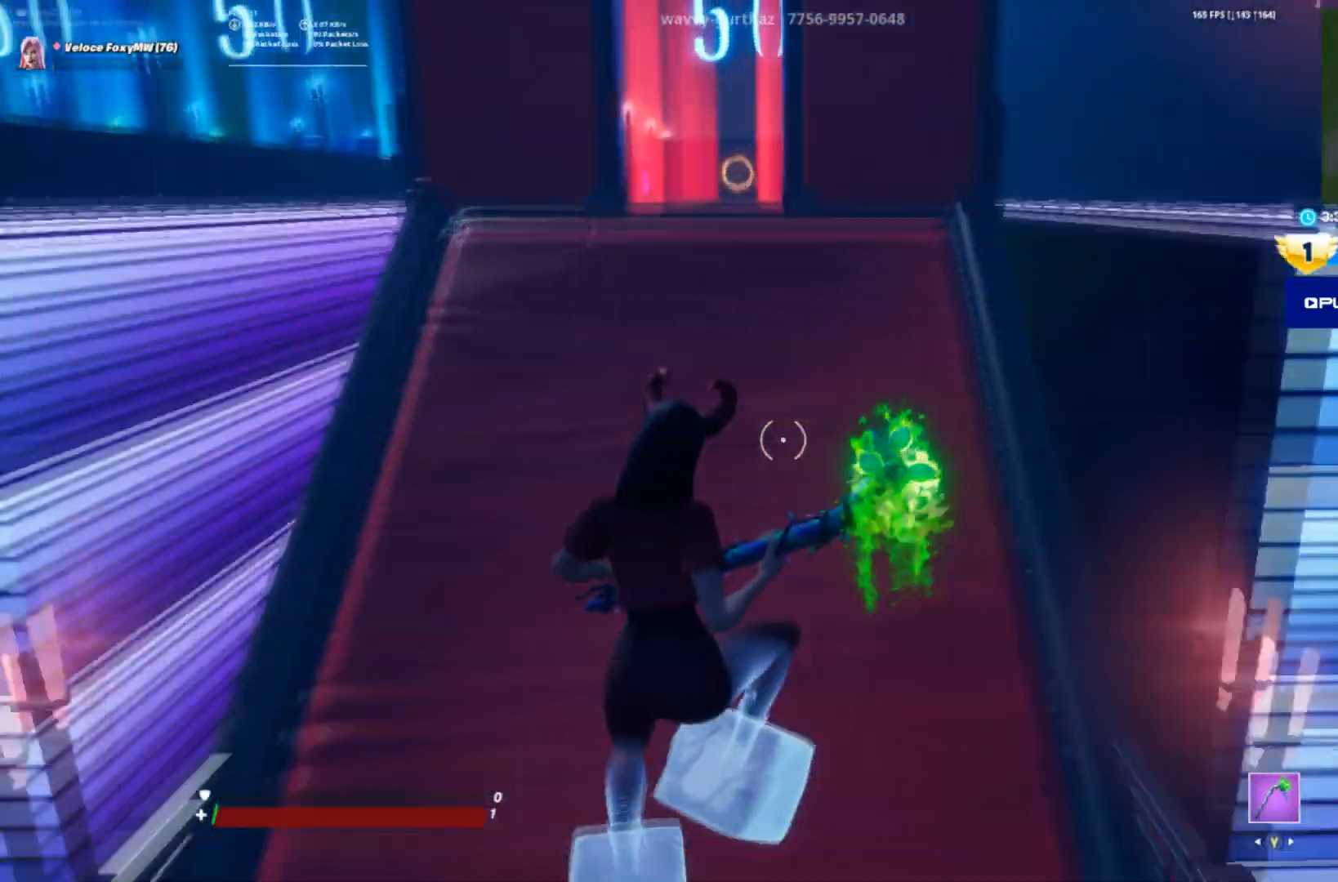
{"buttons": [], "left_stick": "up", "right_stick": "down", "events": [[334, "right_stick", "down"]]}
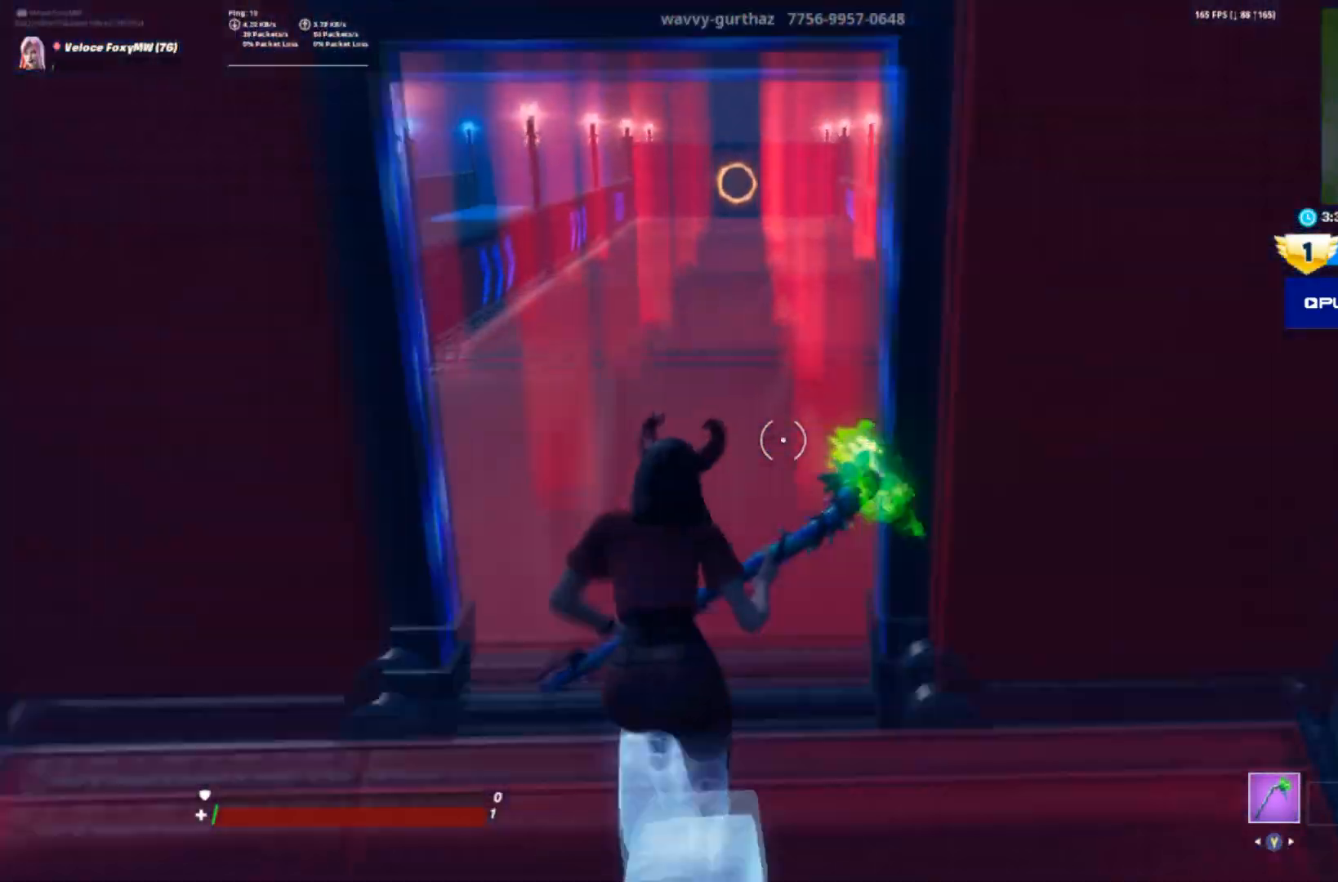
{"buttons": [], "left_stick": "up", "right_stick": "center", "events": [[133, "right_stick", "center"]]}
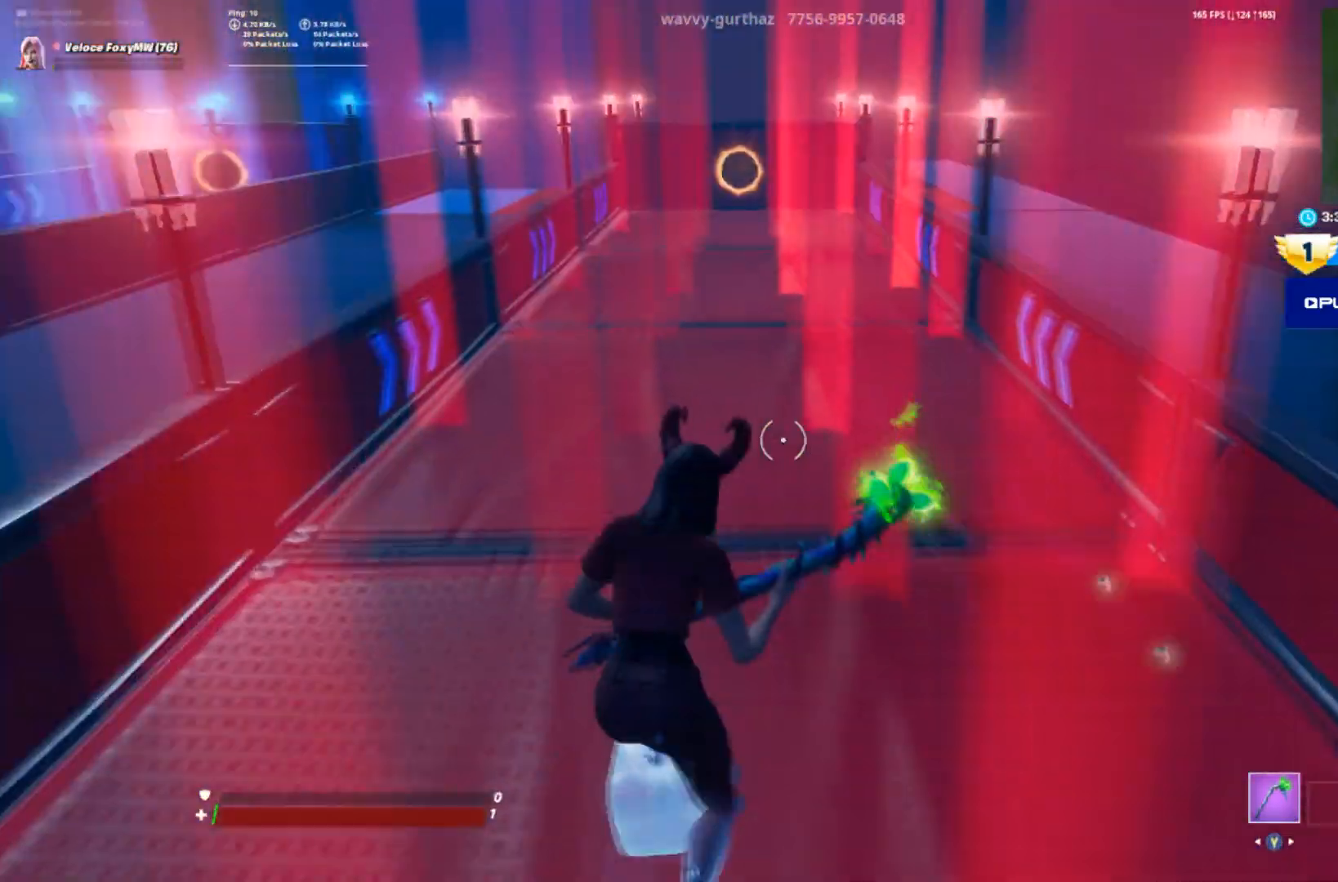
{"buttons": [], "left_stick": "center", "right_stick": "center", "events": [[33, "left_stick", "center"]]}
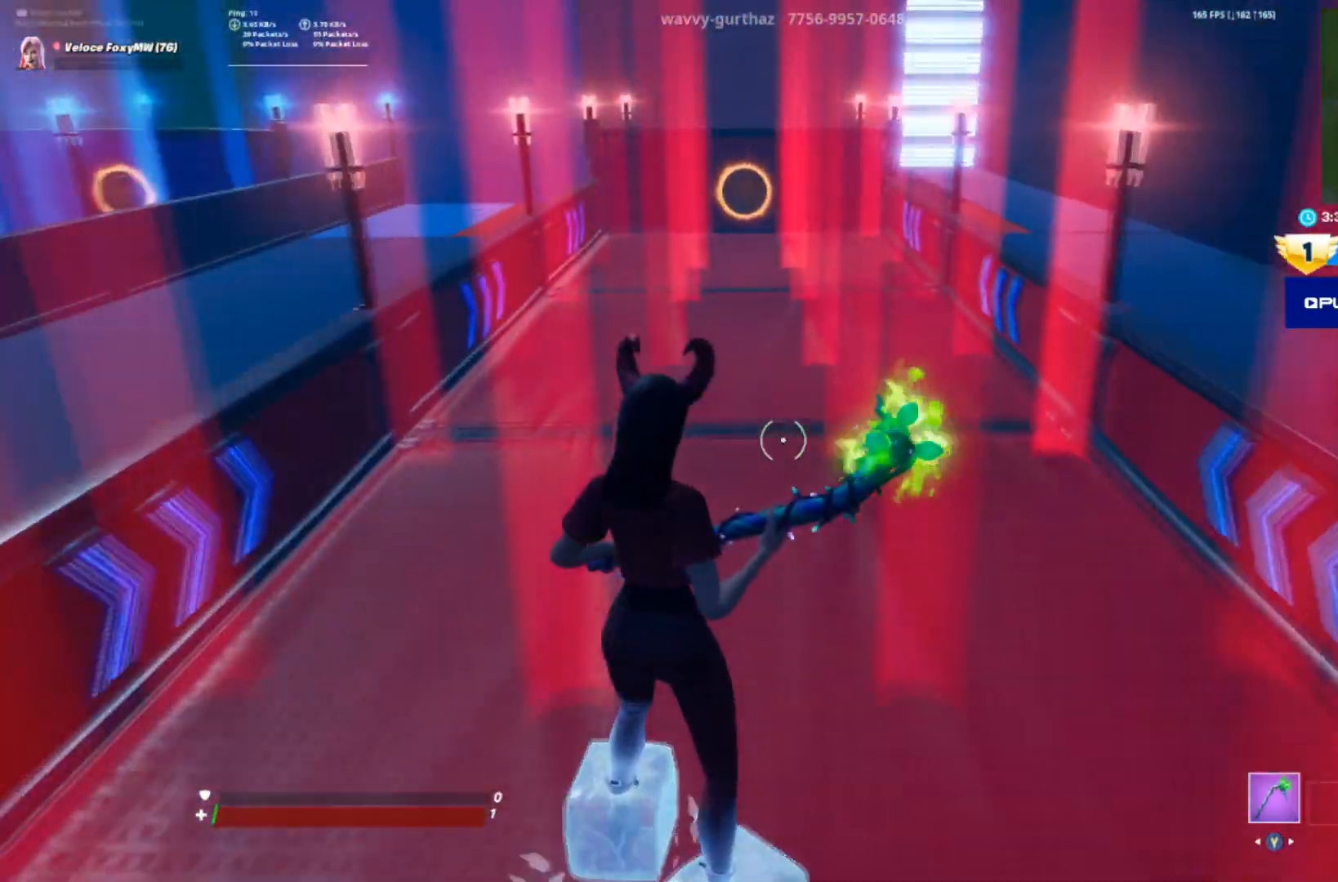
{"buttons": [], "left_stick": "center", "right_stick": "center", "events": [[33, "DPAD_DOWN", "down"], [133, "DPAD_DOWN", "up"], [133, "right_stick", "down"], [266, "right_stick", "center"], [367, "CROSS", "down"], [500, "CROSS", "up"]]}
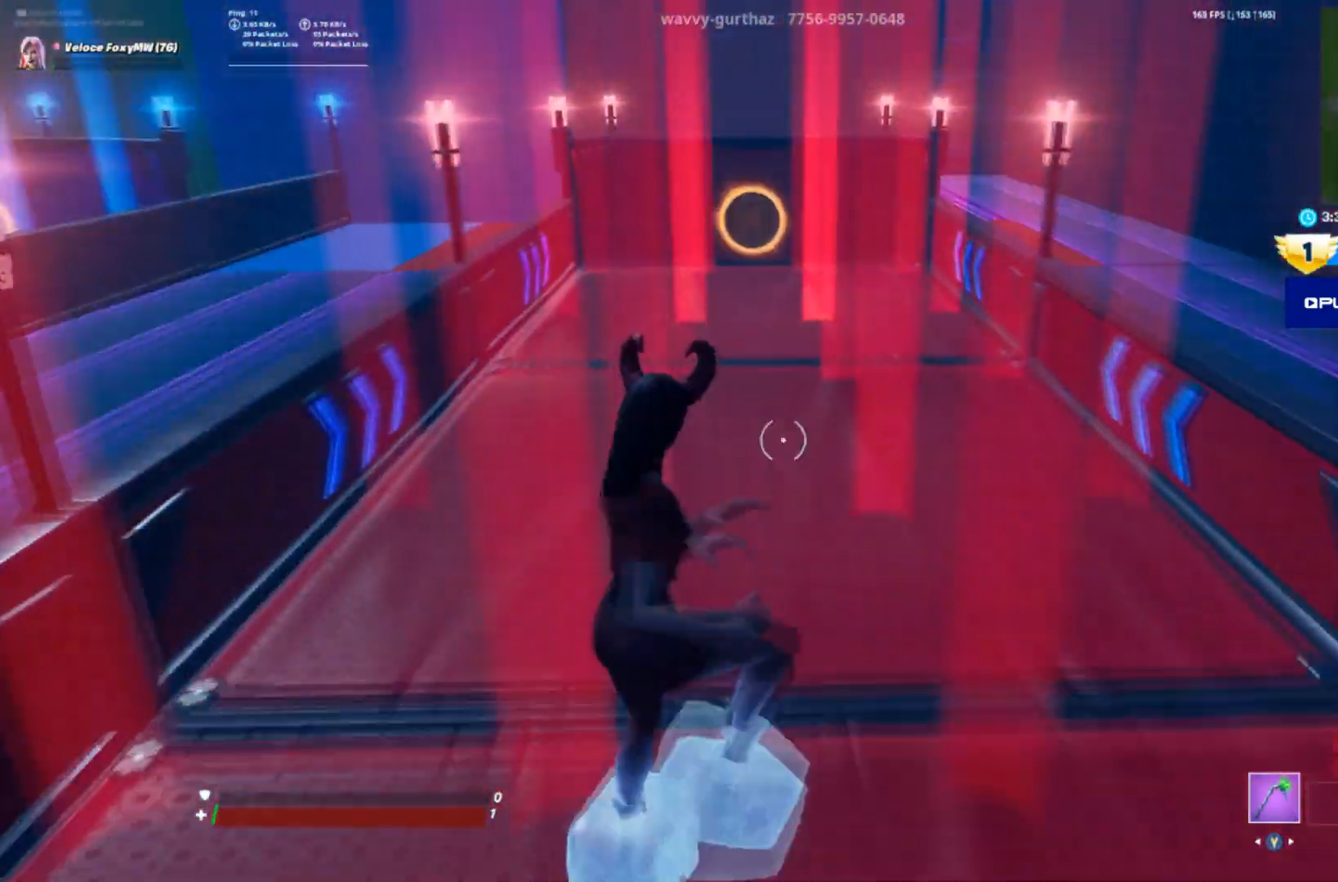
{"buttons": [], "left_stick": "center", "right_stick": "center", "events": [[267, "left_stick", "up-right"], [400, "left_stick", "center"]]}
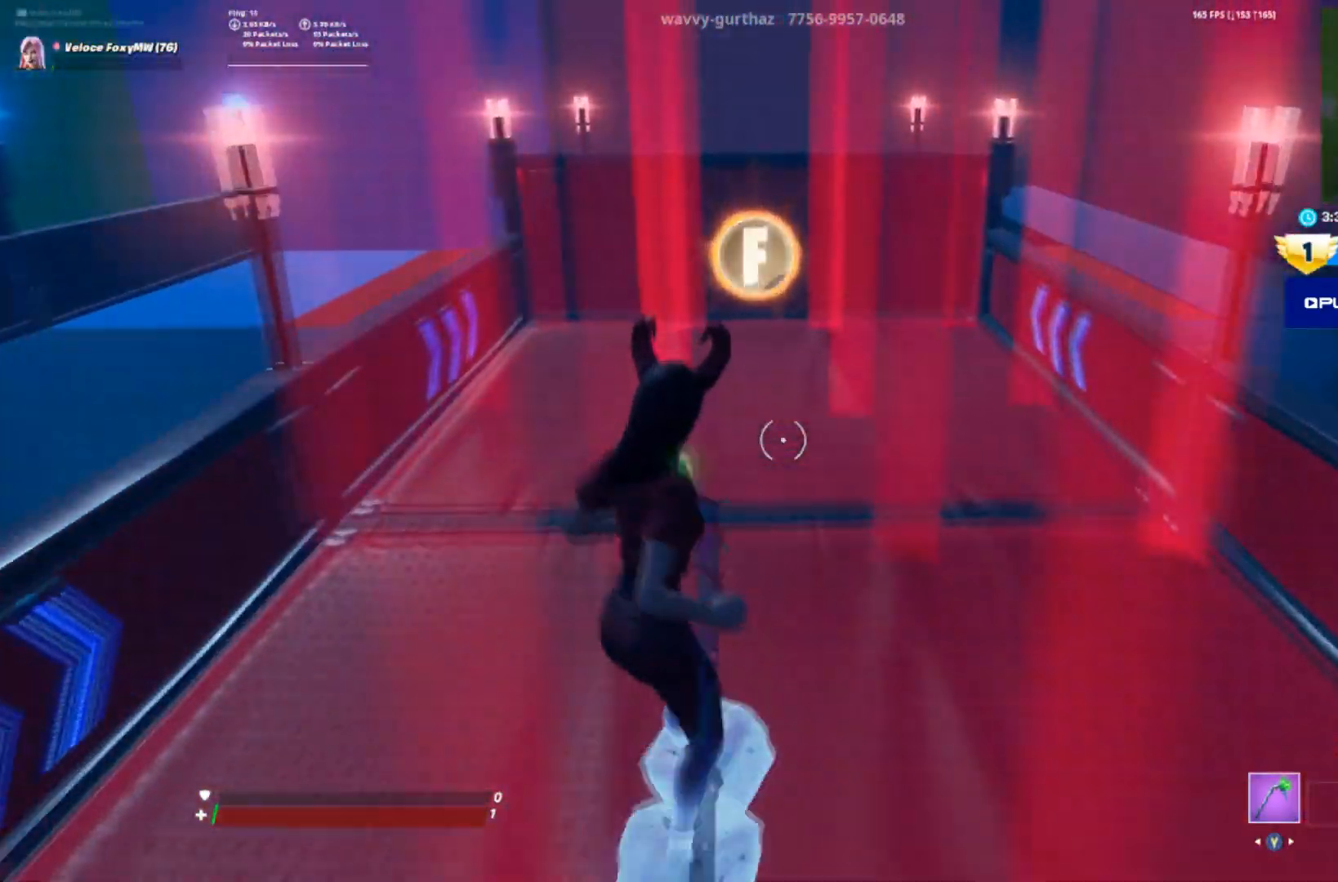
{"buttons": [], "left_stick": "center", "right_stick": "down", "events": [[33, "R2", "down"], [133, "R2", "up"], [433, "right_stick", "down"]]}
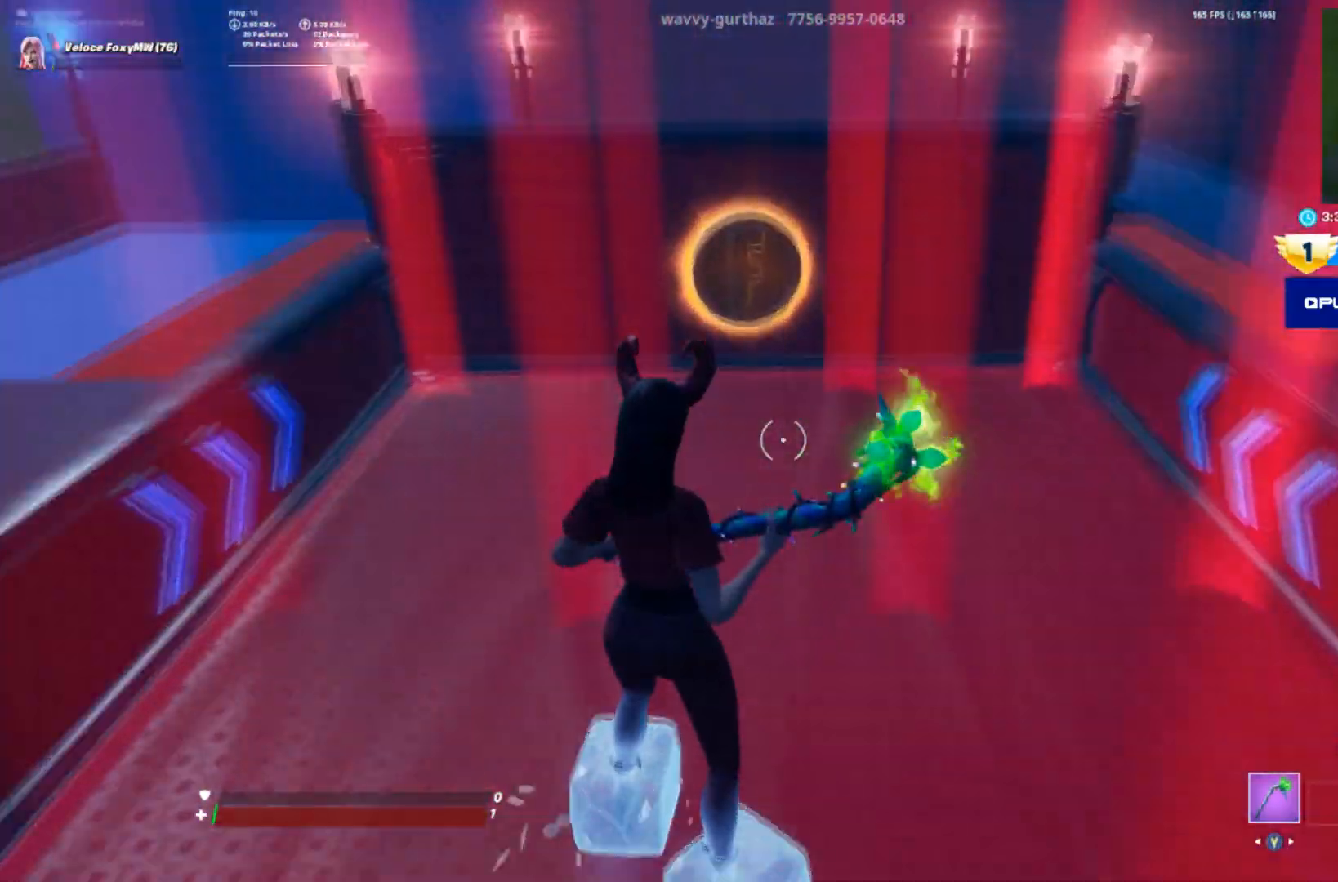
{"buttons": [], "left_stick": "up", "right_stick": "center", "events": [[200, "right_stick", "center"], [467, "left_stick", "up"]]}
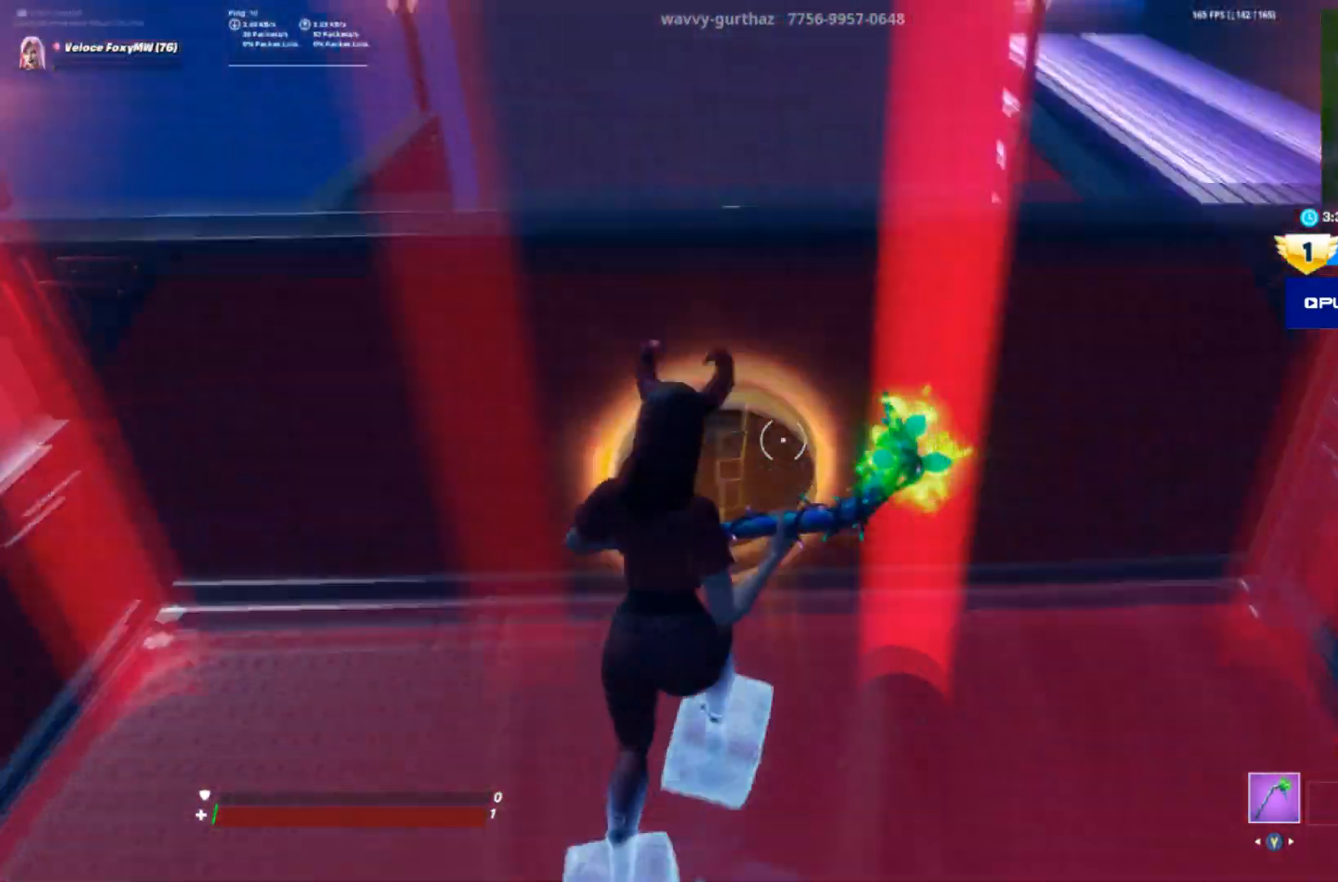
{"buttons": [], "left_stick": "up", "right_stick": "down", "events": [[33, "CROSS", "down"], [133, "CROSS", "up"], [333, "right_stick", "down"]]}
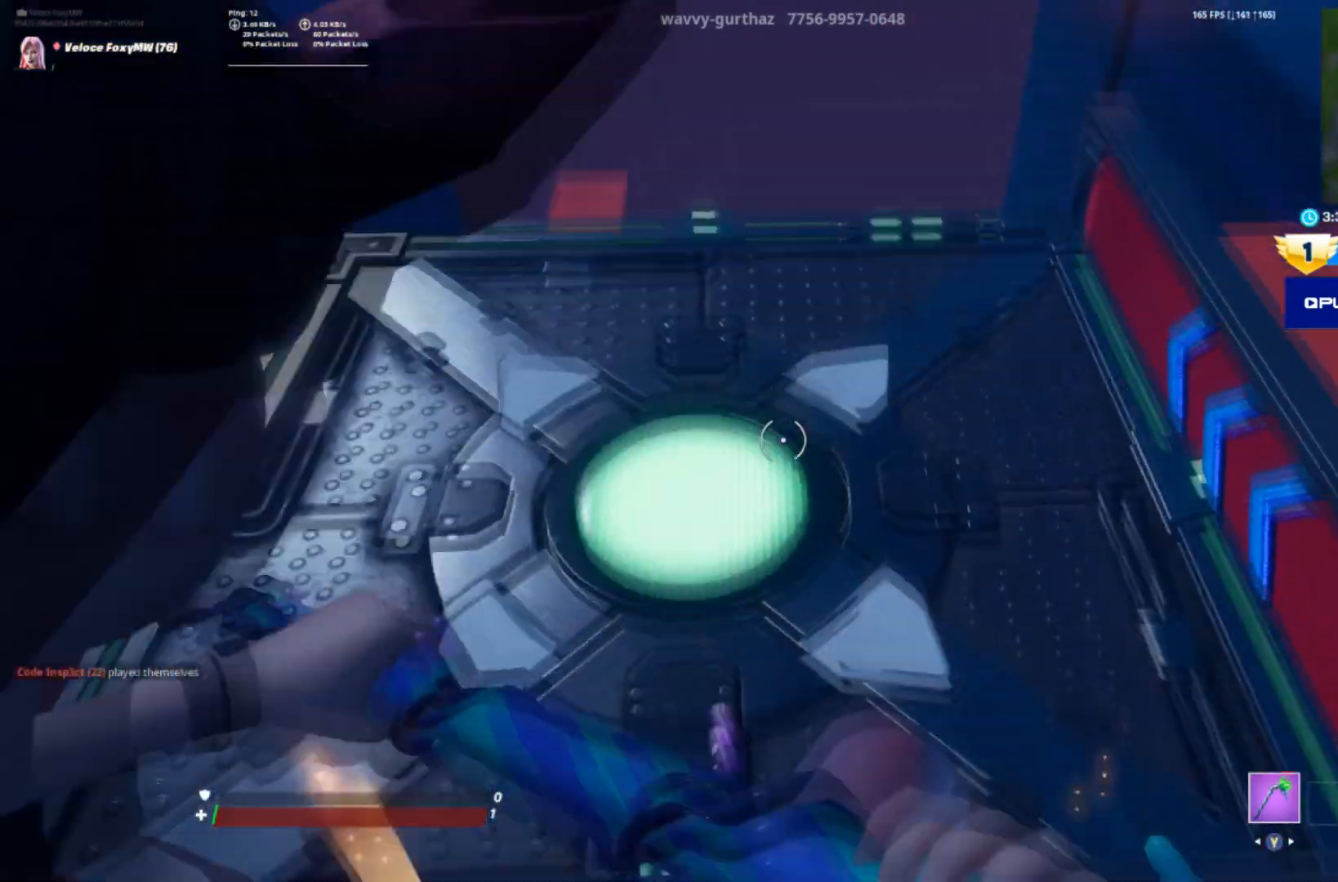
{"buttons": [], "left_stick": "up", "right_stick": "center", "events": [[67, "right_stick", "center"]]}
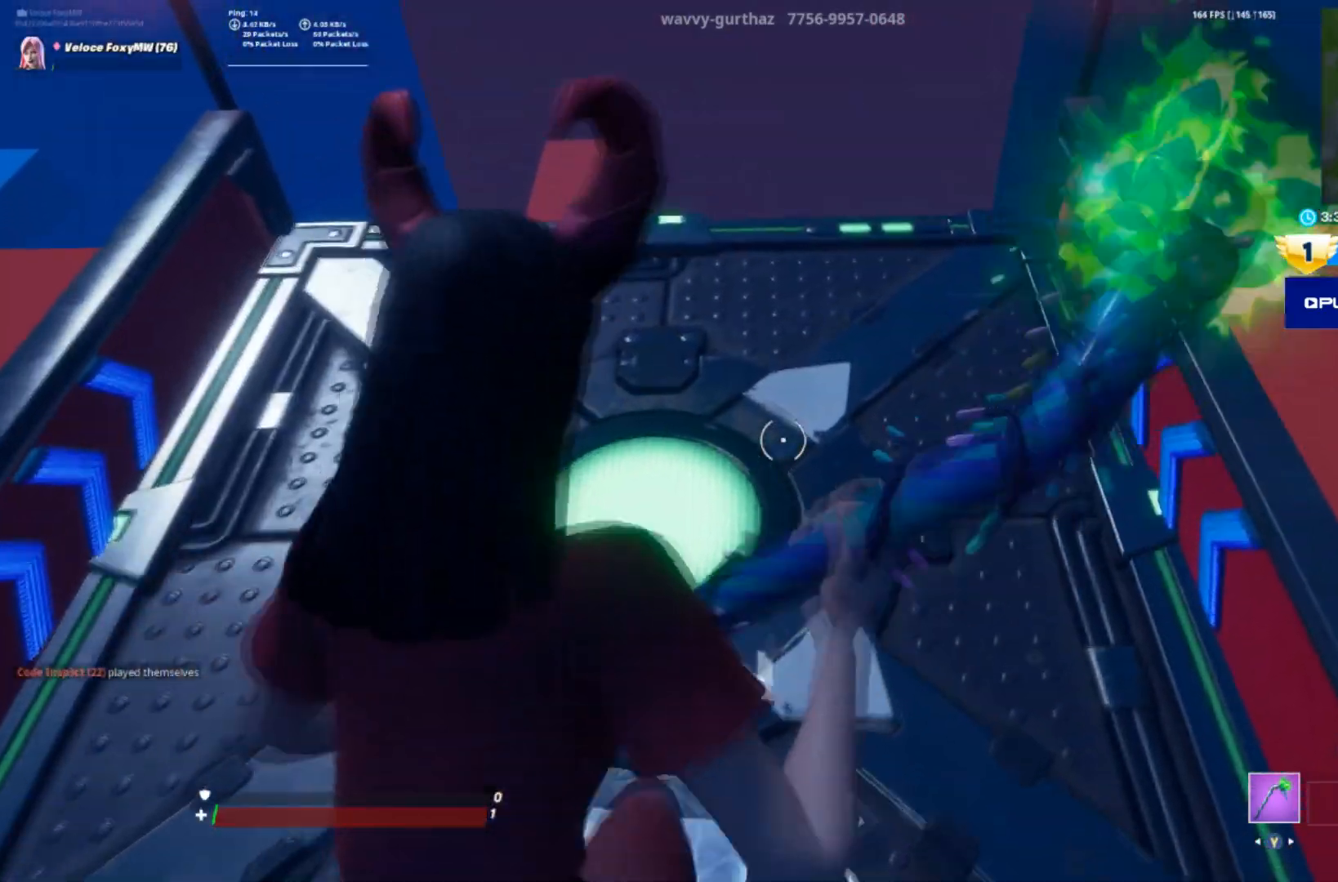
{"buttons": [], "left_stick": "center", "right_stick": "down-left", "events": [[333, "left_stick", "center"], [500, "right_stick", "down-left"]]}
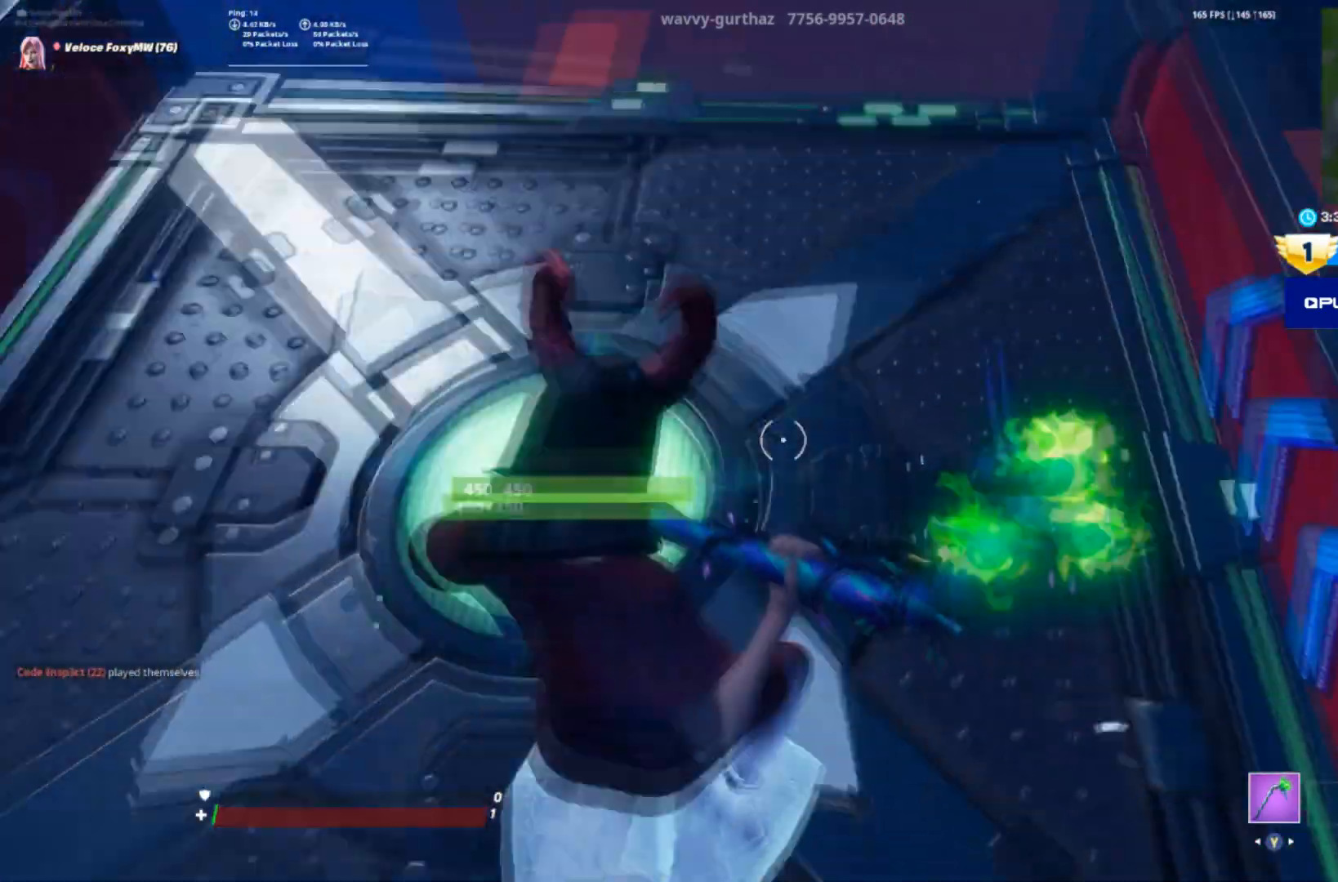
{"buttons": [], "left_stick": "center", "right_stick": "up-left", "events": [[33, "right_stick", "left"], [134, "left_stick", "left"], [267, "left_stick", "up-left"], [267, "right_stick", "center"], [434, "left_stick", "center"], [501, "right_stick", "up-left"]]}
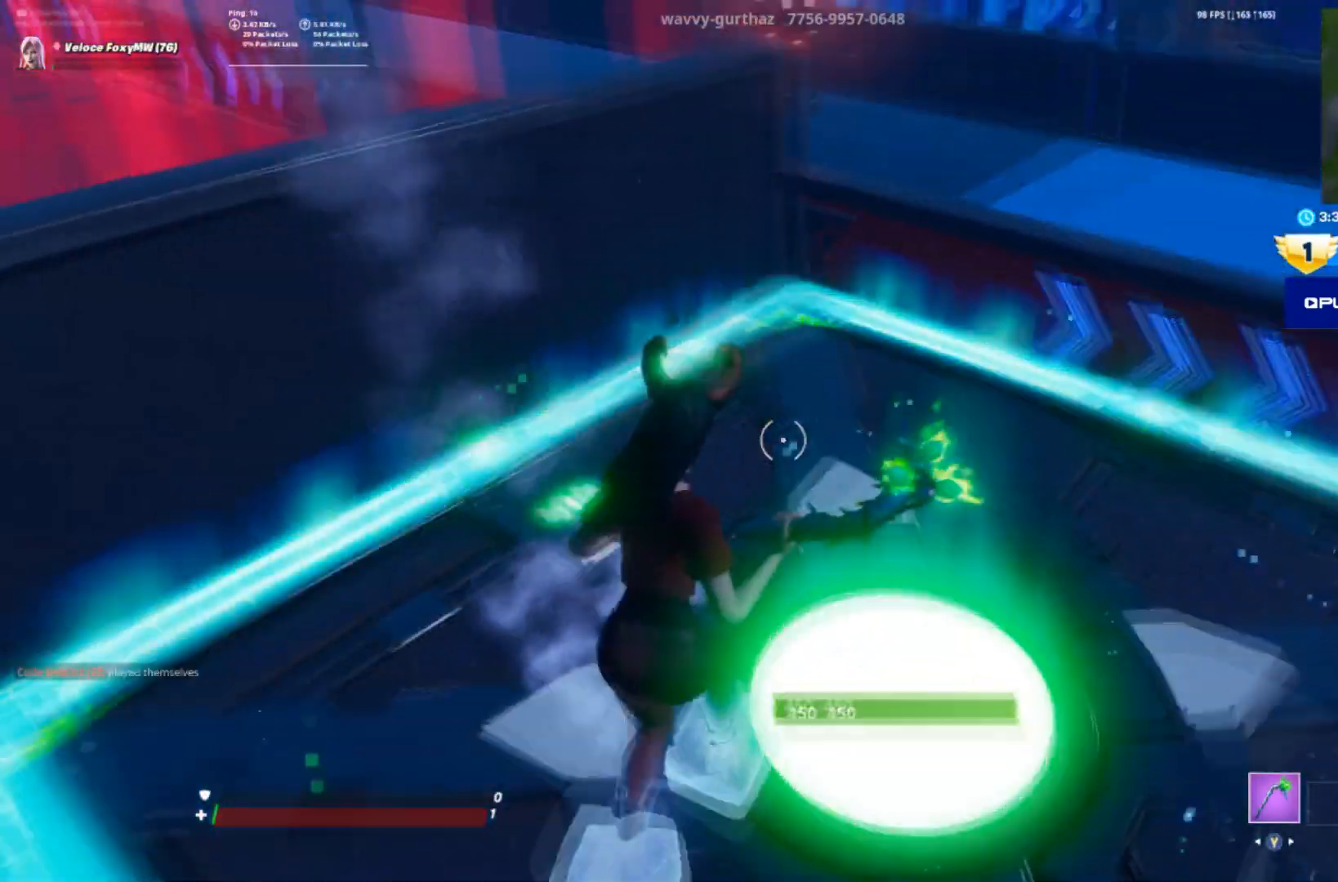
{"buttons": [], "left_stick": "center", "right_stick": "down-right", "events": [[133, "right_stick", "center"], [333, "right_stick", "down-right"]]}
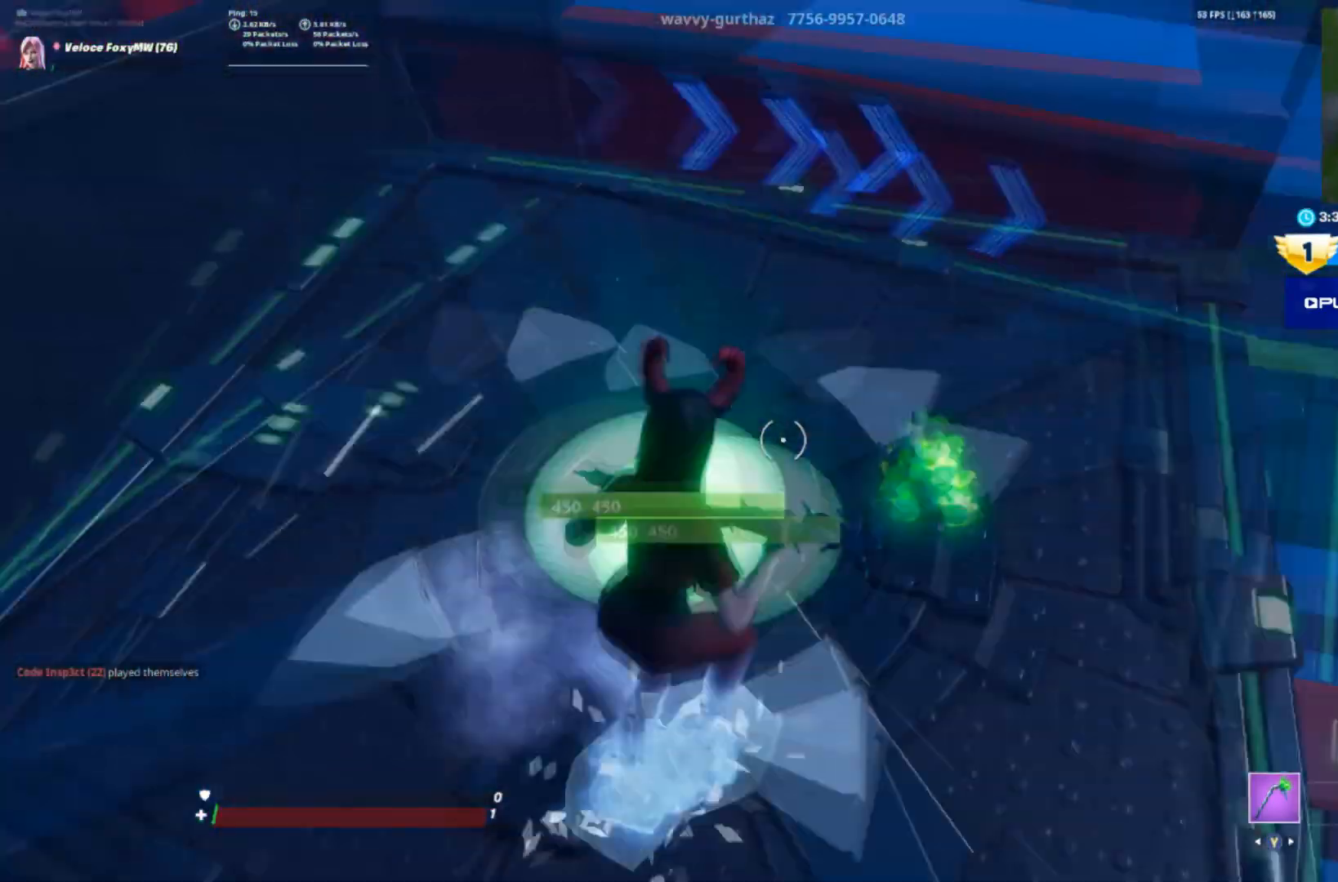
{"buttons": [], "left_stick": "up", "right_stick": "center", "events": [[67, "left_stick", "up"], [134, "right_stick", "right"], [200, "left_stick", "center"], [434, "right_stick", "center"], [467, "left_stick", "up"]]}
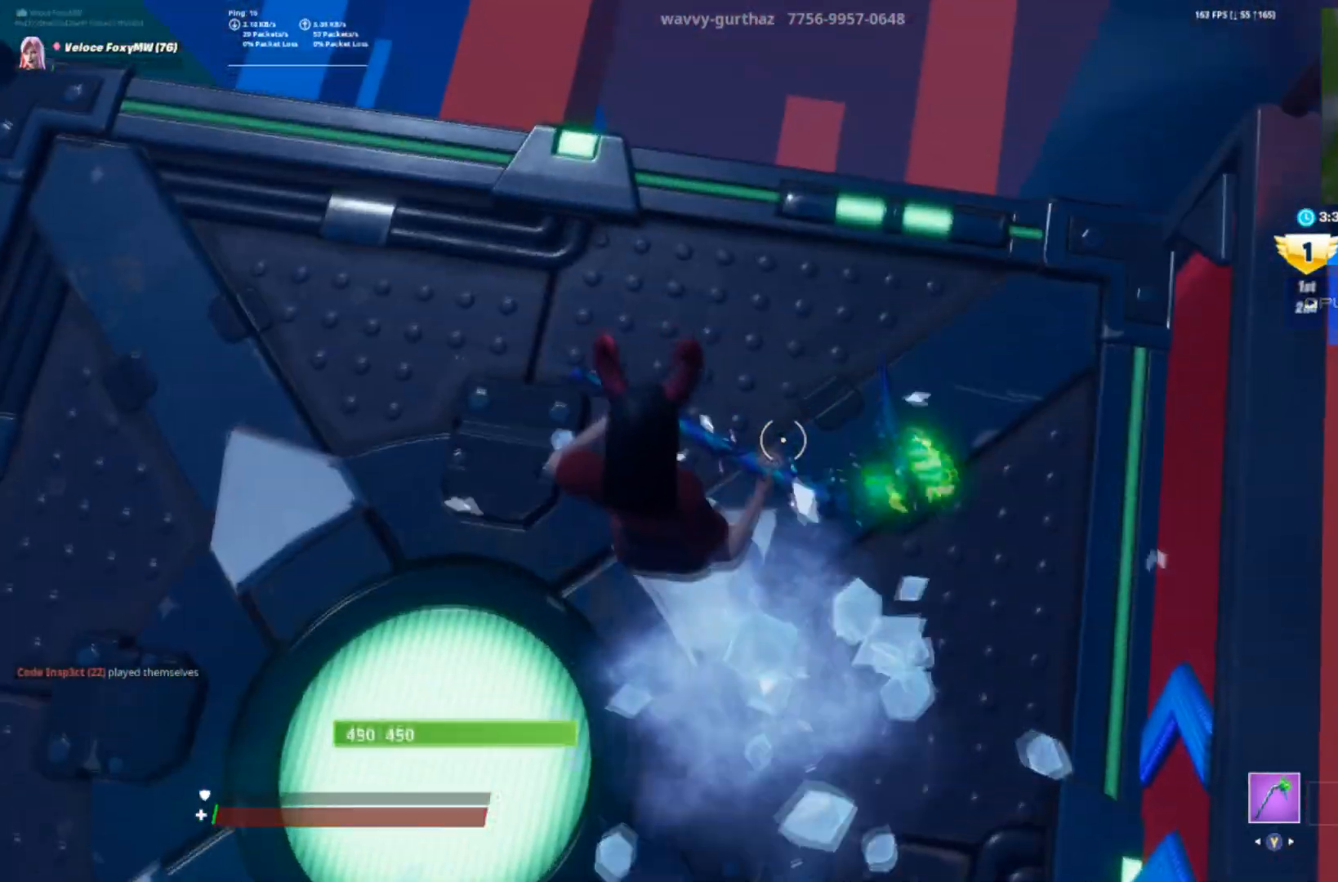
{"buttons": [], "left_stick": "up", "right_stick": "center", "events": [[66, "right_stick", "down-right"], [200, "left_stick", "center"], [433, "left_stick", "up"], [467, "right_stick", "center"]]}
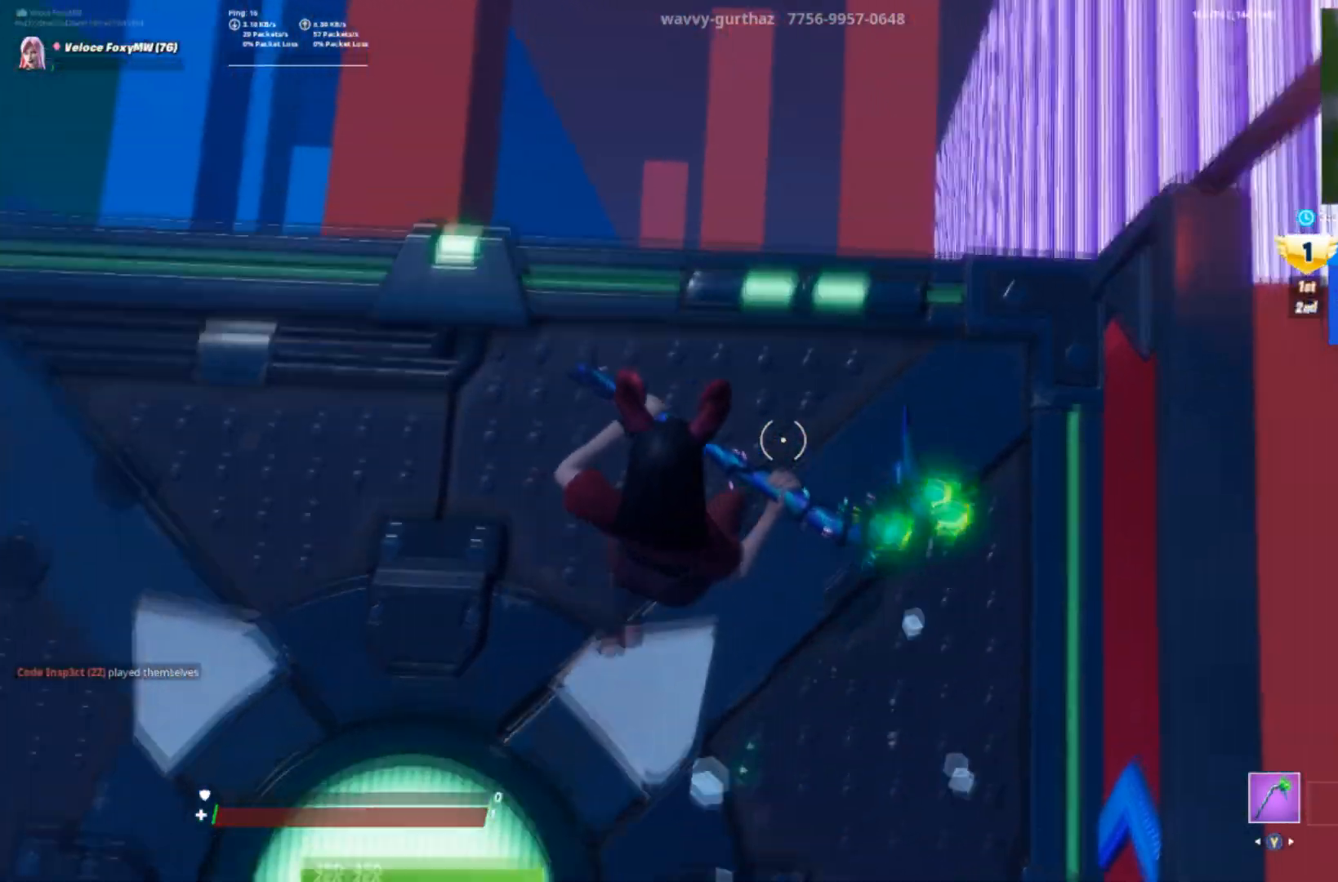
{"buttons": [], "left_stick": "up", "right_stick": "center", "events": [[200, "left_stick", "center"], [400, "left_stick", "up"]]}
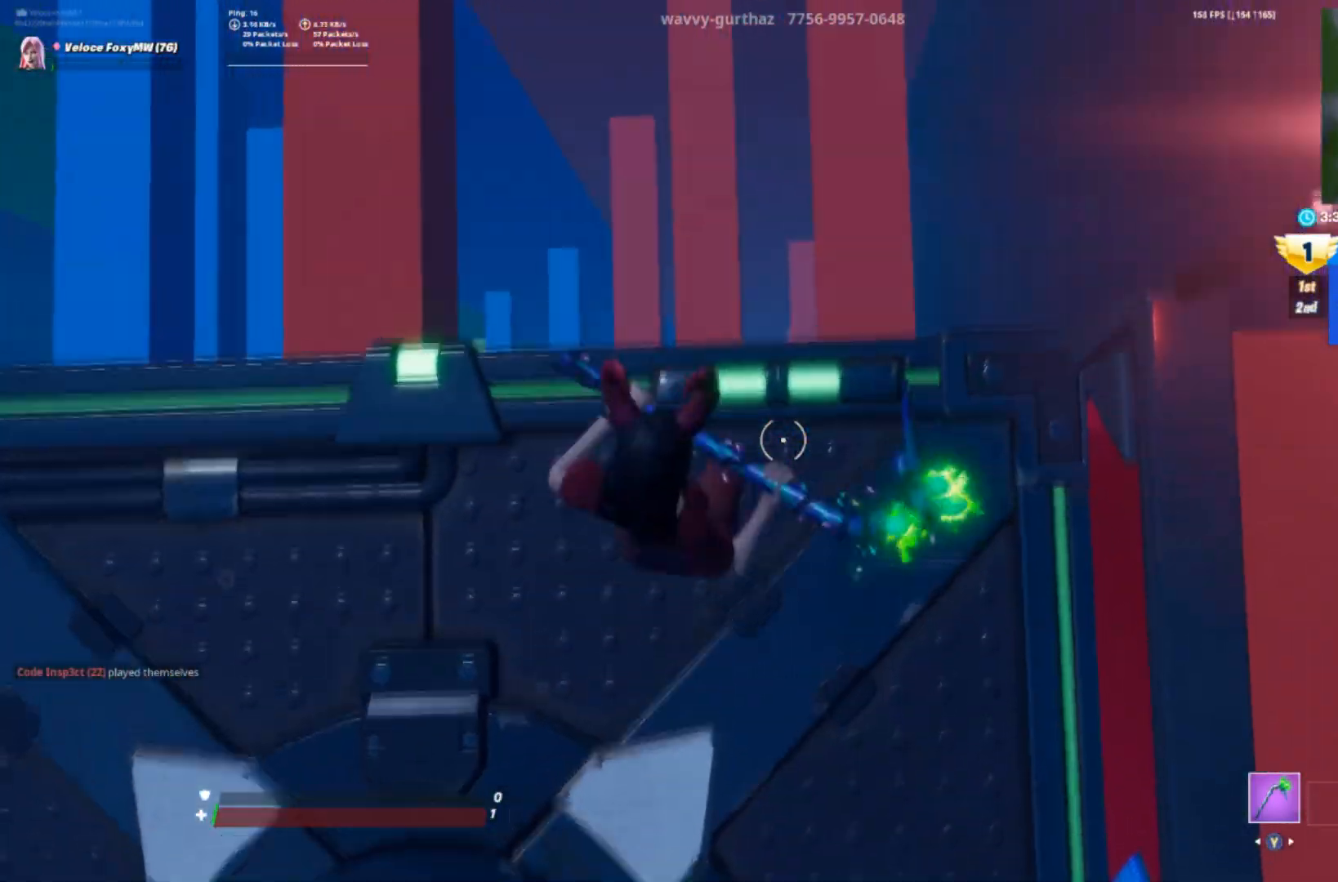
{"buttons": [], "left_stick": "center", "right_stick": "center", "events": [[433, "left_stick", "center"]]}
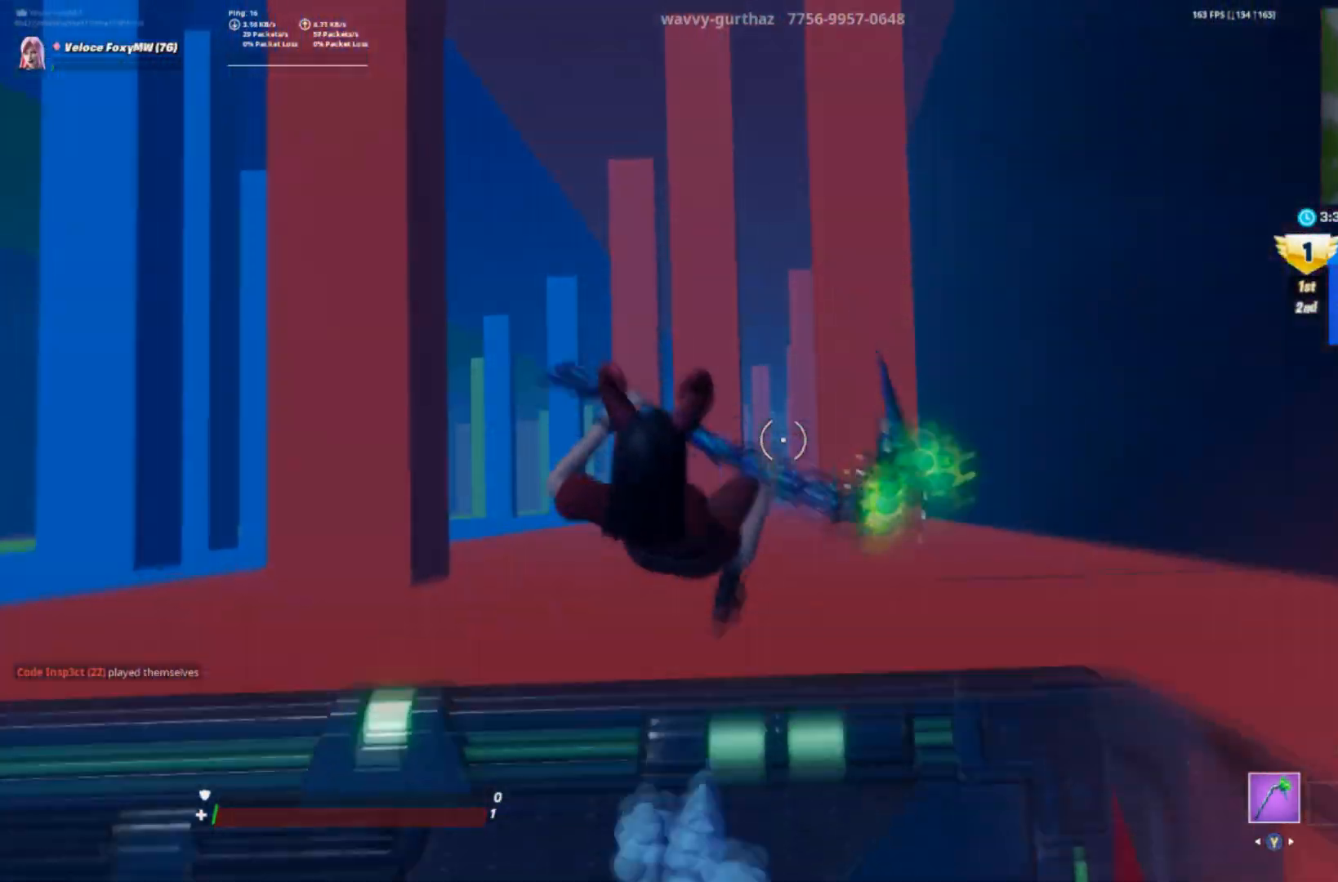
{"buttons": [], "left_stick": "center", "right_stick": "center", "events": [[267, "left_stick", "right"], [467, "left_stick", "center"]]}
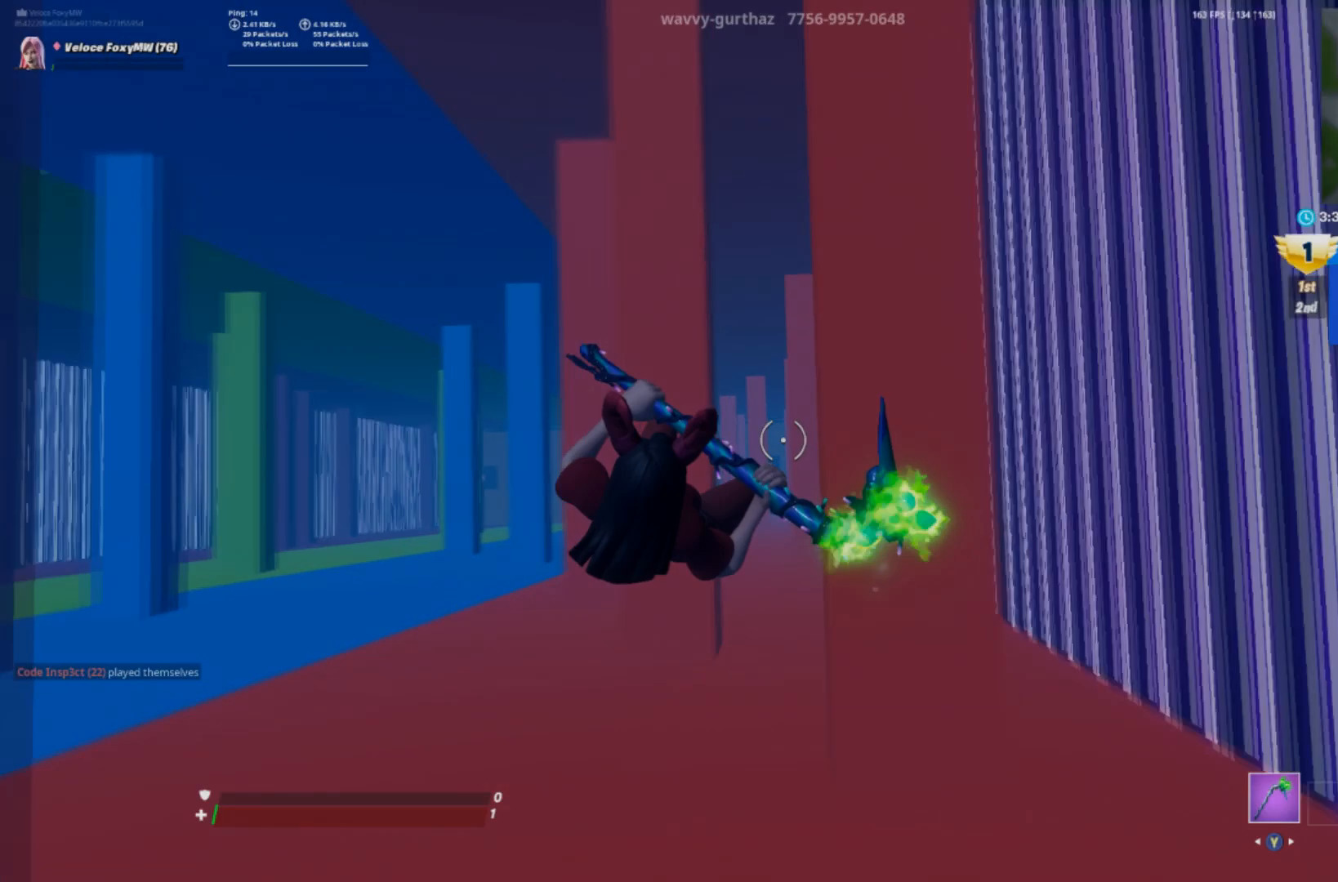
{"buttons": [], "left_stick": "left", "right_stick": "center", "events": [[66, "left_stick", "left"], [267, "left_stick", "right"], [367, "left_stick", "center"], [433, "left_stick", "left"]]}
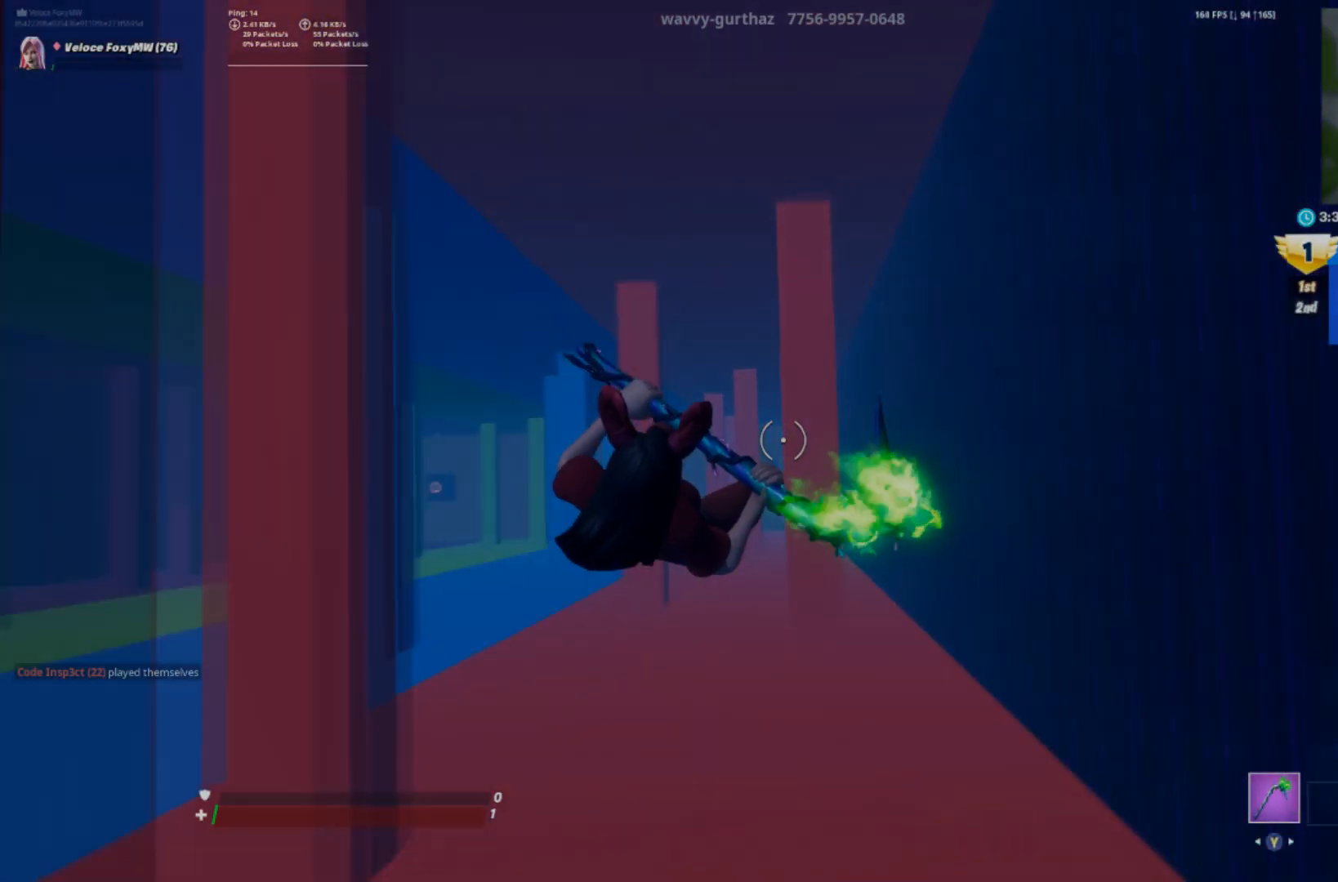
{"buttons": [], "left_stick": "right", "right_stick": "center", "events": [[267, "left_stick", "right"]]}
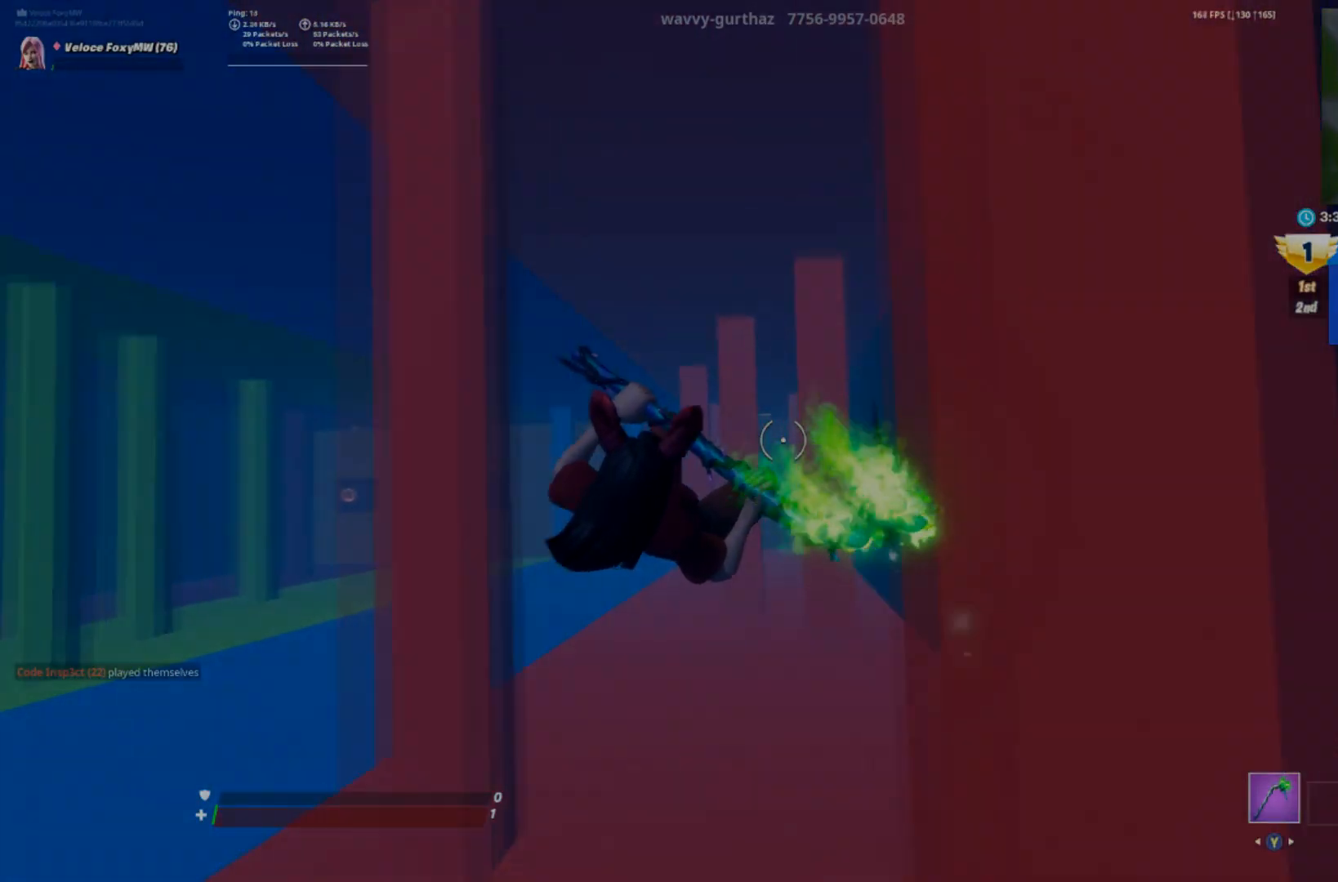
{"buttons": [], "left_stick": "right", "right_stick": "center", "events": [[166, "left_stick", "center"], [233, "left_stick", "left"], [367, "left_stick", "center"], [433, "left_stick", "right"]]}
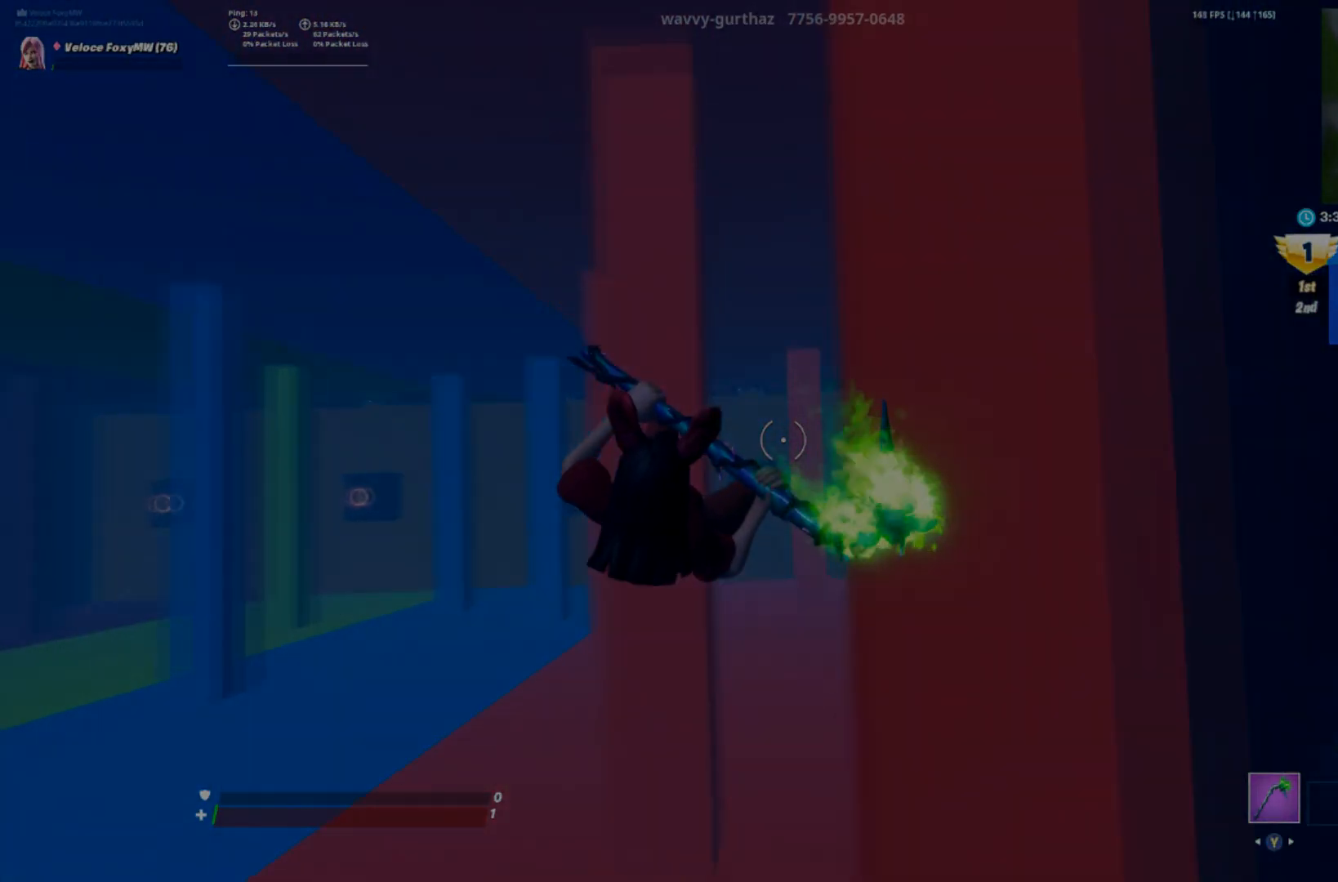
{"buttons": [], "left_stick": "left", "right_stick": "center", "events": [[167, "left_stick", "left"]]}